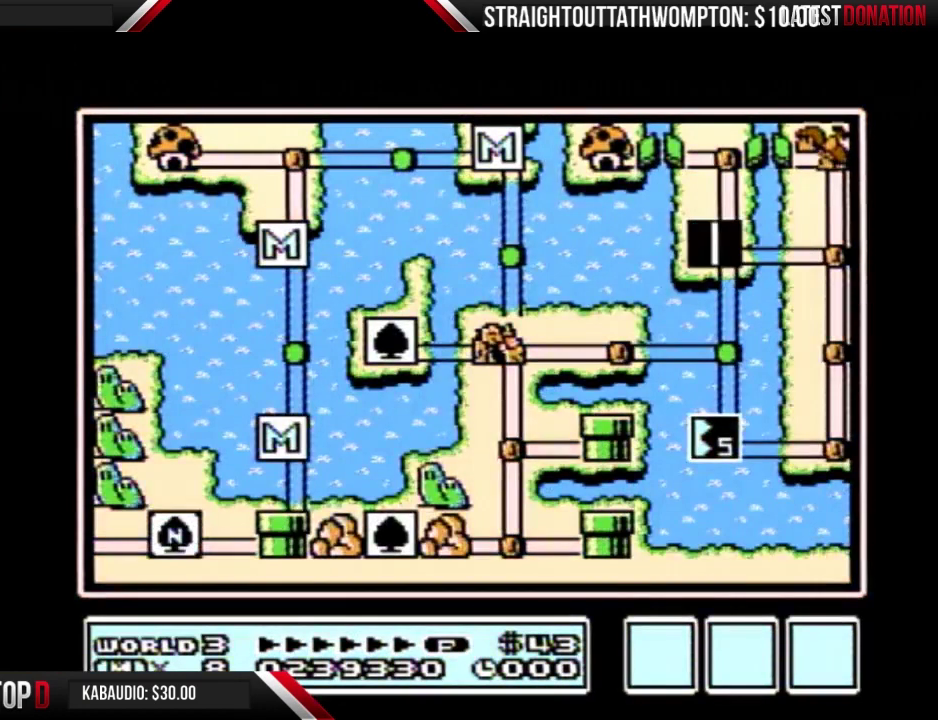
Gameplay with a controller (Nintendo layout); each line is a JSON object with the inputs held at the frame after it. "events" lists button and stick changes between this image and that frame as [ms after this image, input, new state], when the widget could be followed in between. Not read: L3 R3.
{"buttons": ["DPAD_RIGHT"], "events": [[33, "DPAD_RIGHT", "down"]]}
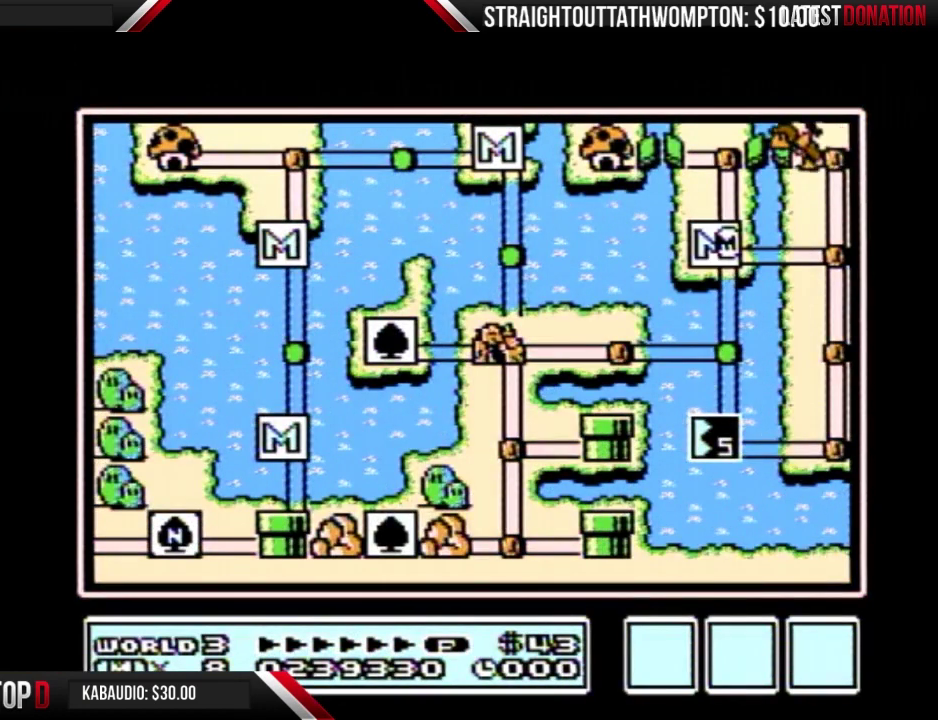
{"buttons": ["DPAD_UP"], "events": [[333, "DPAD_RIGHT", "up"], [367, "DPAD_UP", "down"]]}
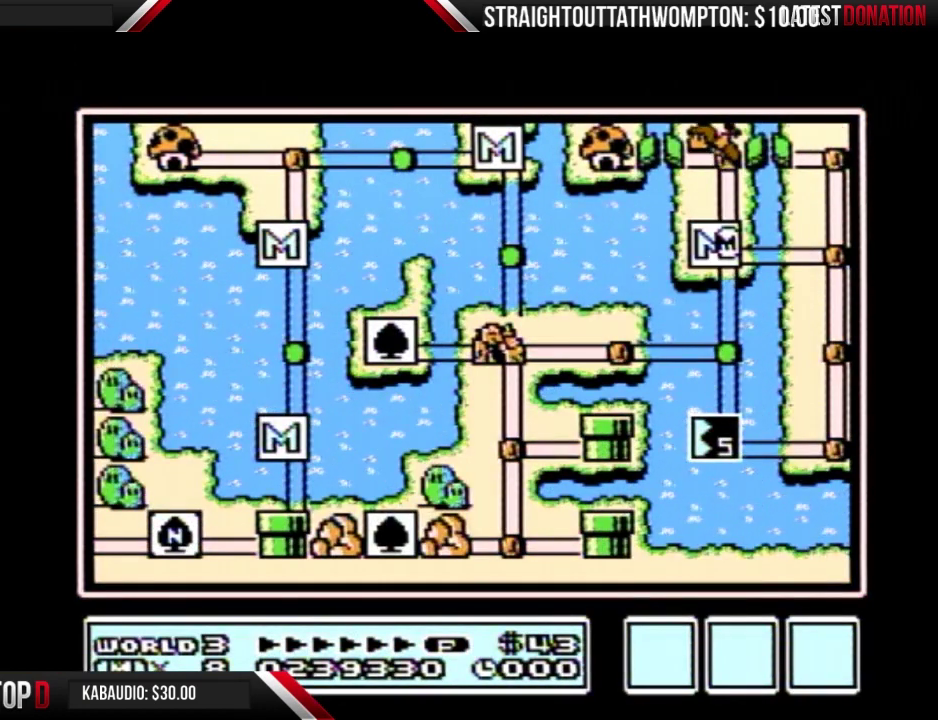
{"buttons": ["DPAD_UP"], "events": []}
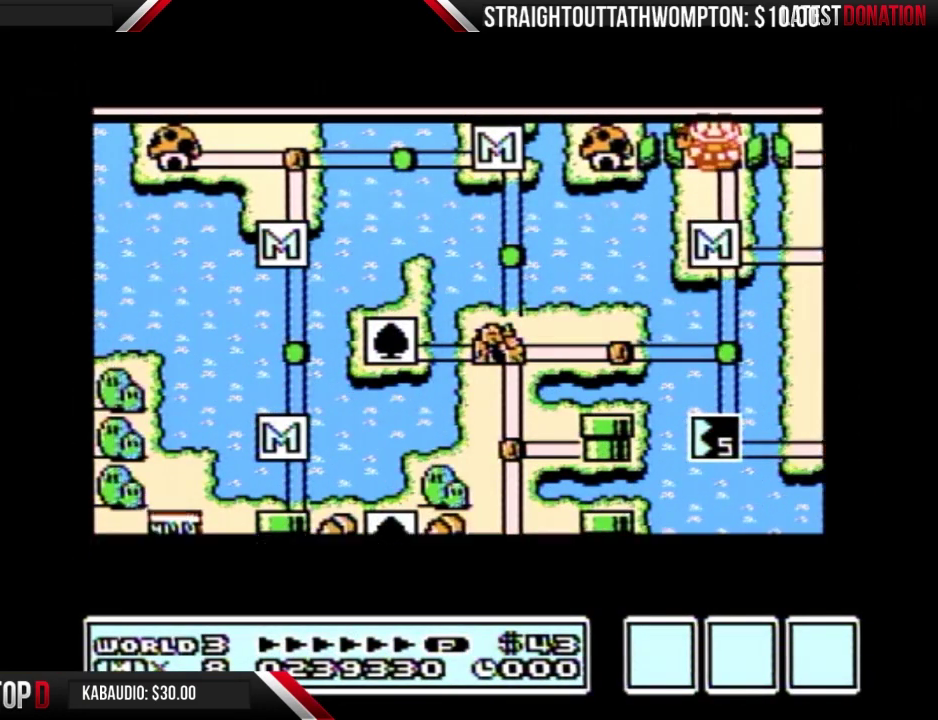
{"buttons": ["DPAD_UP"], "events": []}
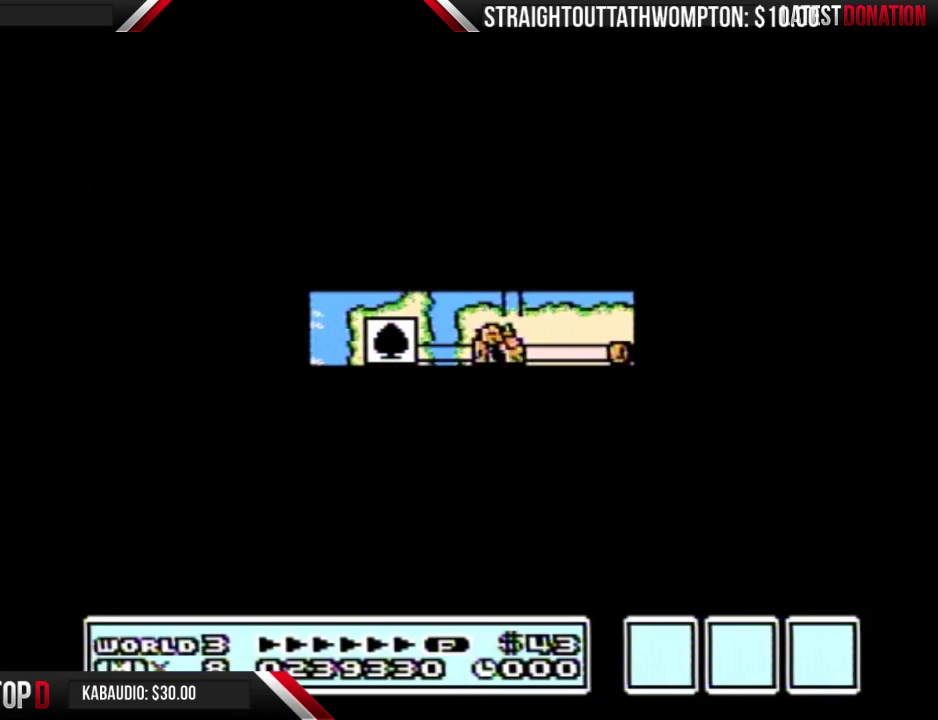
{"buttons": ["B", "DPAD_RIGHT"], "events": [[367, "B", "down"], [367, "DPAD_RIGHT", "down"], [367, "DPAD_UP", "up"]]}
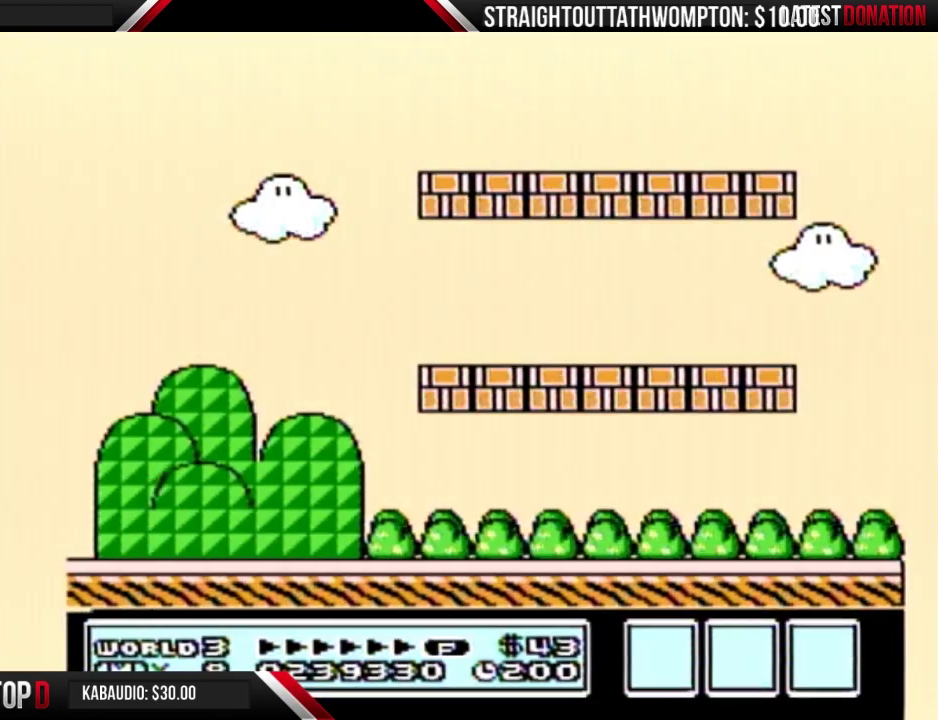
{"buttons": ["B", "DPAD_RIGHT"], "events": [[67, "B", "up"], [200, "B", "down"]]}
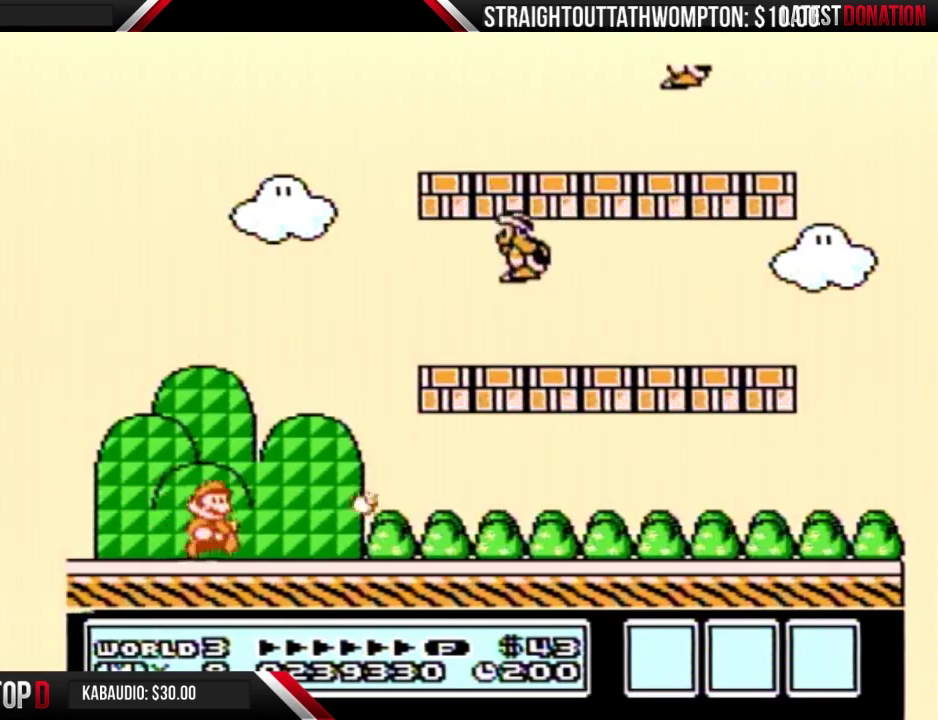
{"buttons": ["A"], "events": [[67, "A", "down"], [133, "DPAD_RIGHT", "up"], [467, "B", "up"]]}
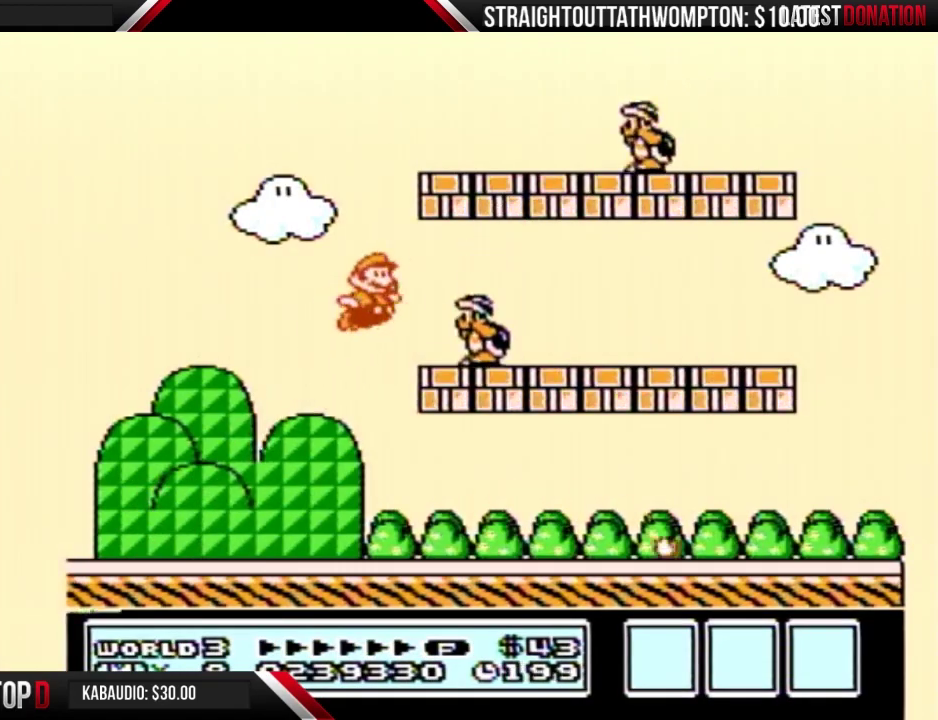
{"buttons": ["B", "DPAD_RIGHT"], "events": [[33, "B", "down"], [100, "A", "up"], [100, "DPAD_RIGHT", "down"]]}
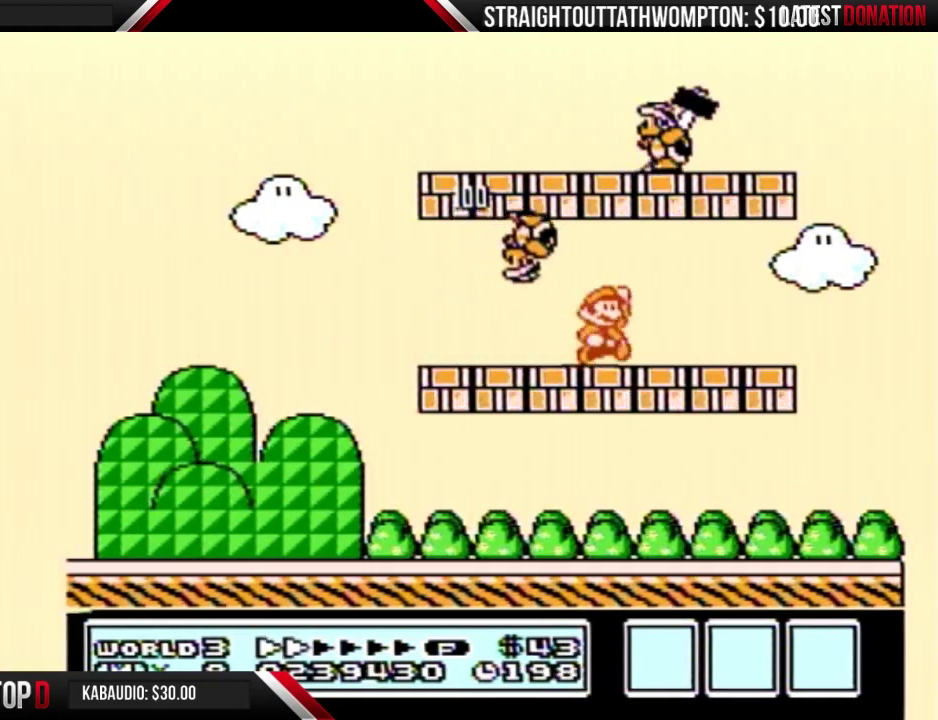
{"buttons": ["B", "DPAD_LEFT"], "events": [[33, "A", "down"], [67, "DPAD_RIGHT", "up"], [133, "A", "up"], [167, "DPAD_LEFT", "down"]]}
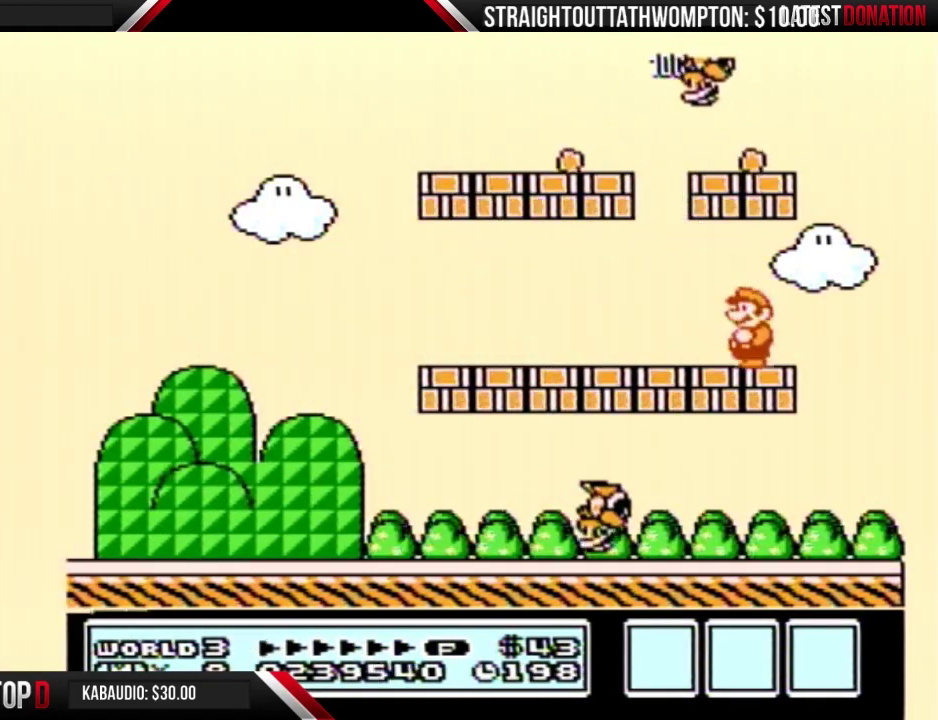
{"buttons": ["B"], "events": [[33, "DPAD_LEFT", "up"]]}
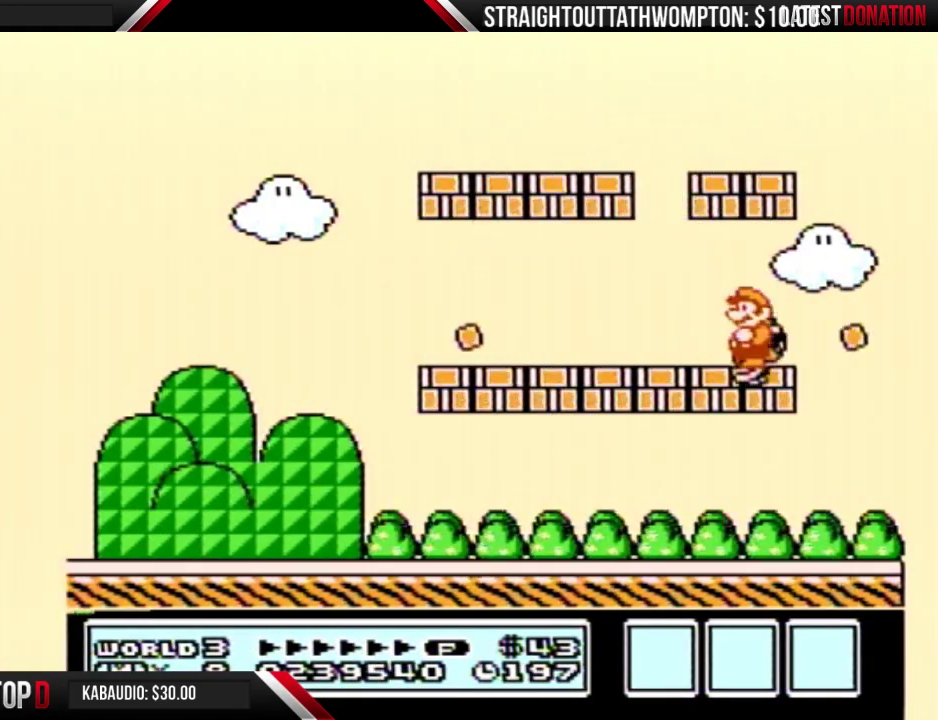
{"buttons": ["B", "DPAD_LEFT"], "events": [[133, "DPAD_LEFT", "down"]]}
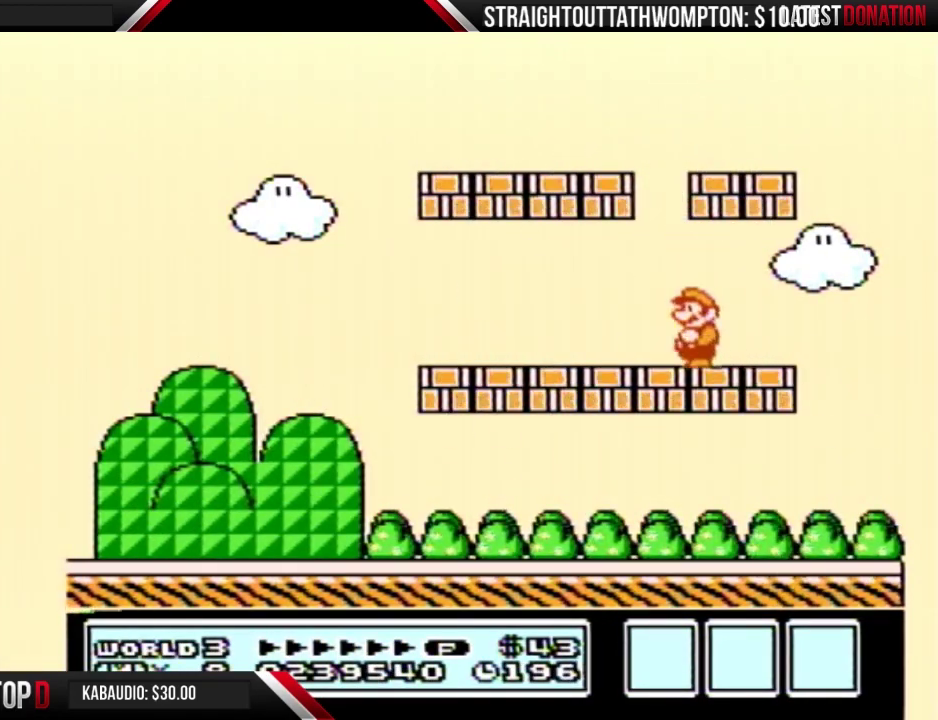
{"buttons": ["B", "DPAD_LEFT"], "events": []}
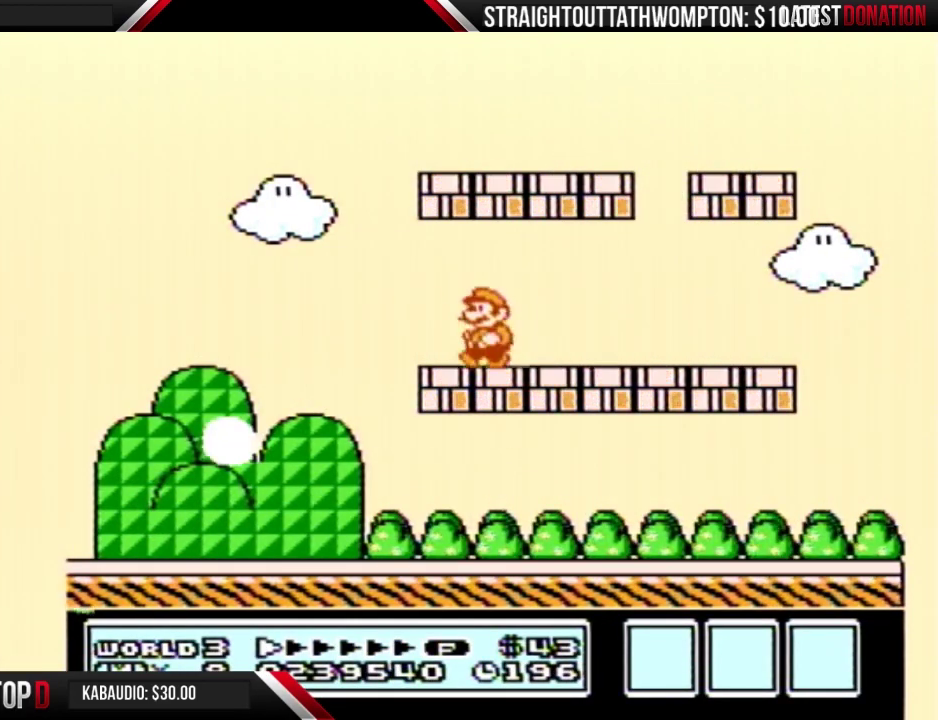
{"buttons": ["DPAD_LEFT"], "events": [[267, "B", "up"]]}
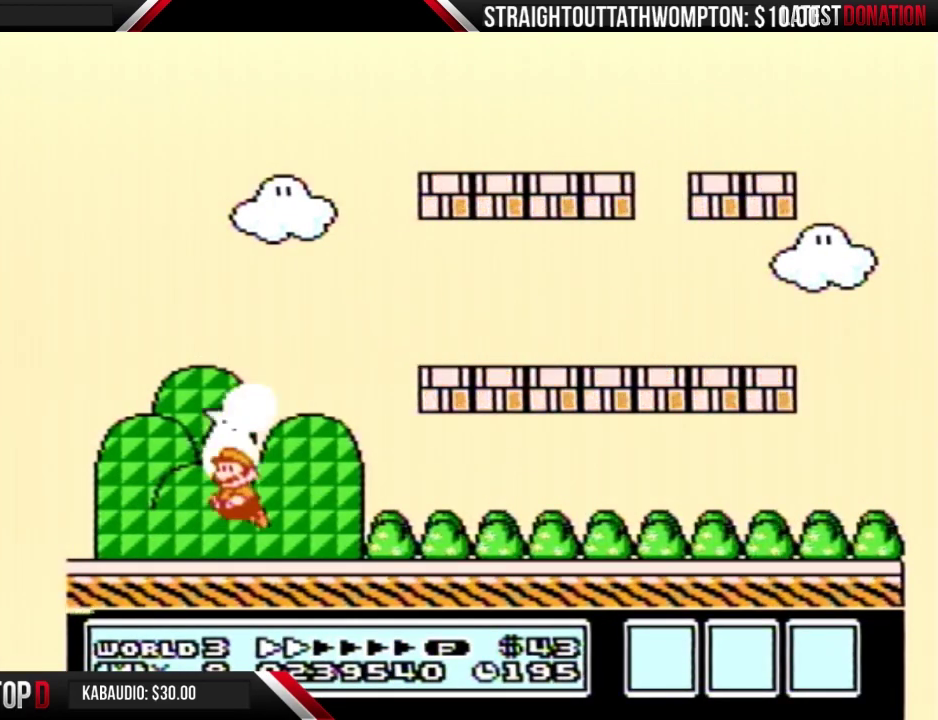
{"buttons": [], "events": [[33, "DPAD_LEFT", "up"]]}